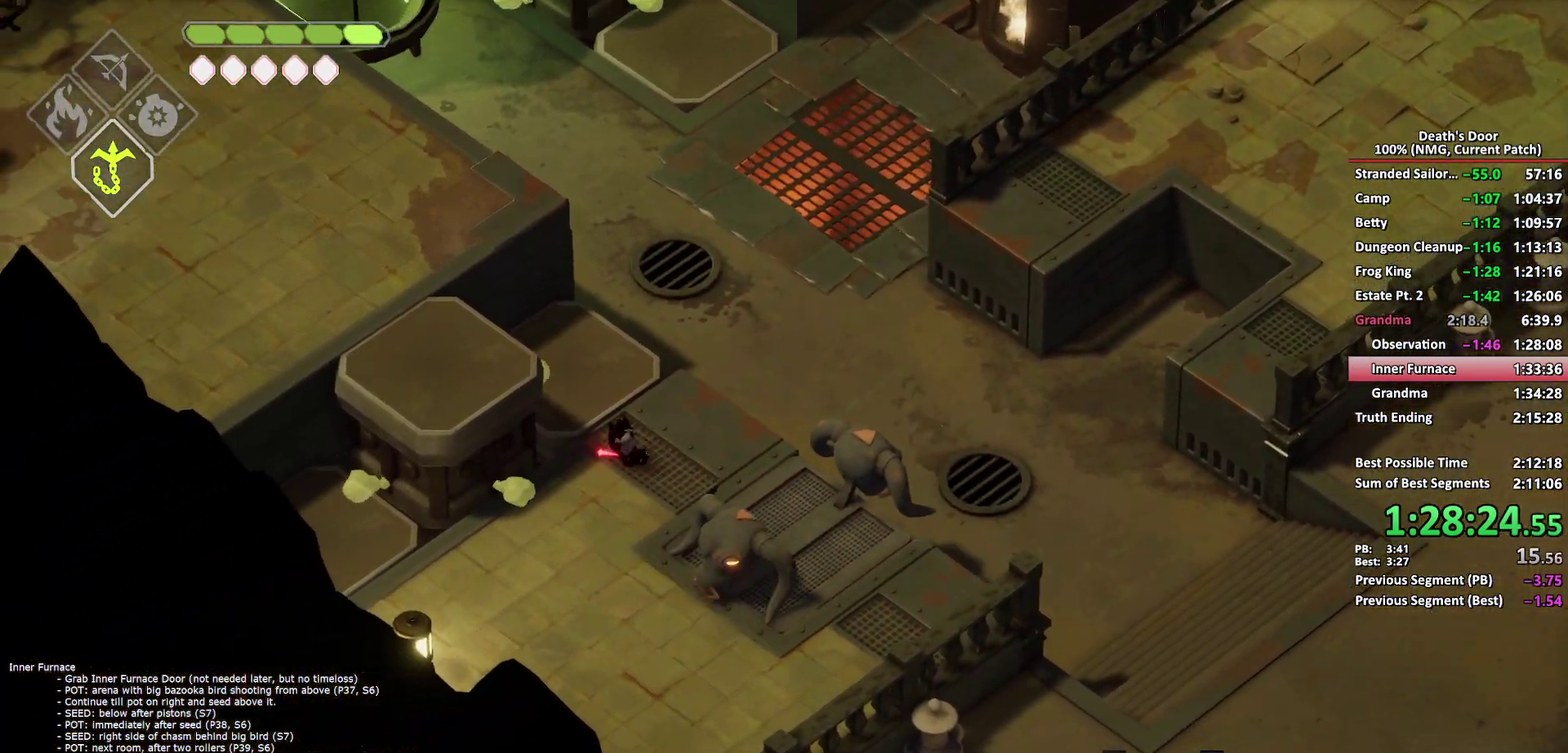
Gameplay with a controller (Xbox layout); each line is a JSON object with the inputs held at the frame after it. "events" lists button and stick changes between this image and that frame as [ms after this image, input, new state], when the widget could be followed in between.
{"buttons": [], "left_stick": "up-left", "right_stick": "center"}
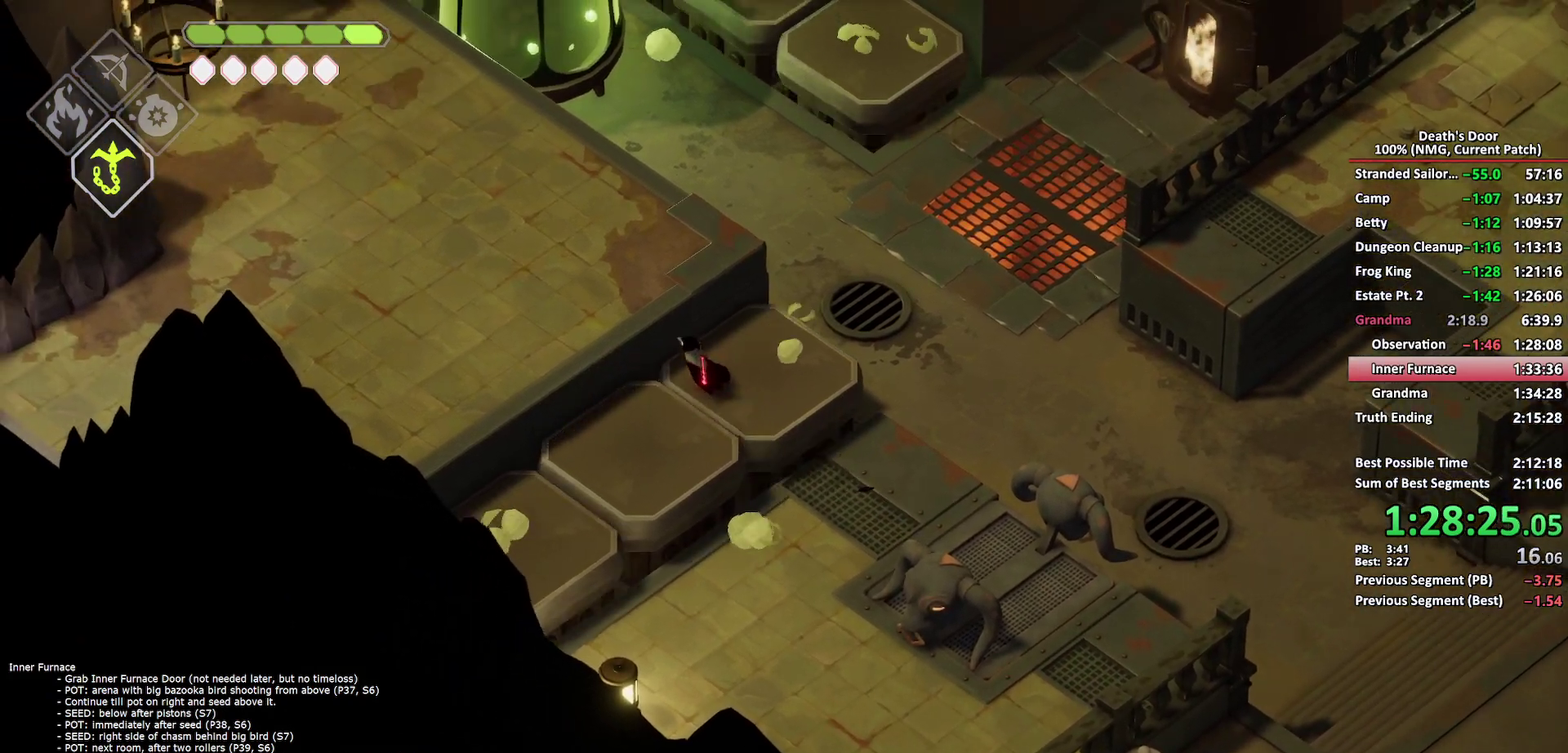
{"buttons": [], "left_stick": "left", "right_stick": "center", "events": [[117, "left_stick", "left"], [383, "A", "down"], [467, "A", "up"]]}
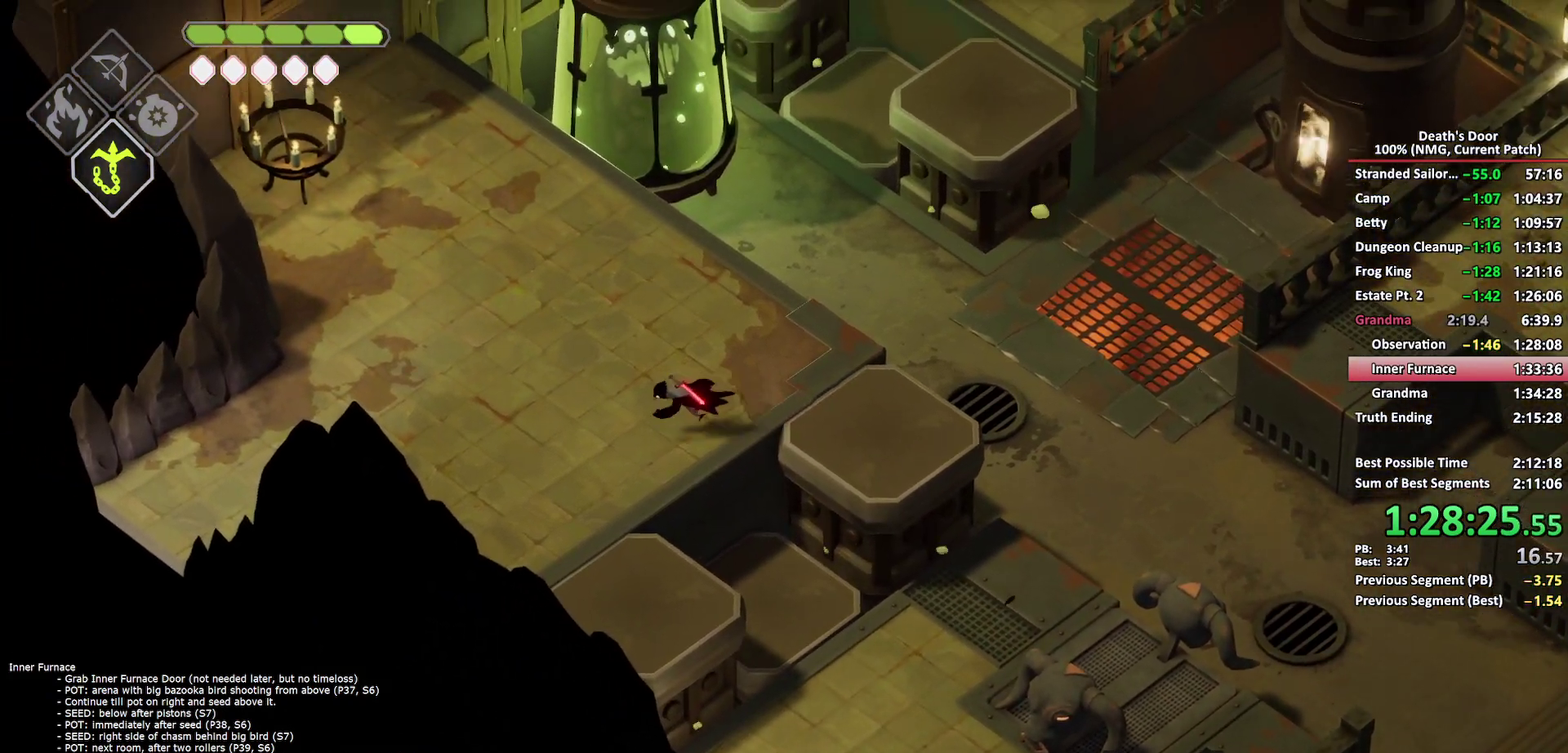
{"buttons": [], "left_stick": "left", "right_stick": "center", "events": [[50, "A", "down"], [117, "A", "up"], [183, "A", "down"], [300, "A", "up"]]}
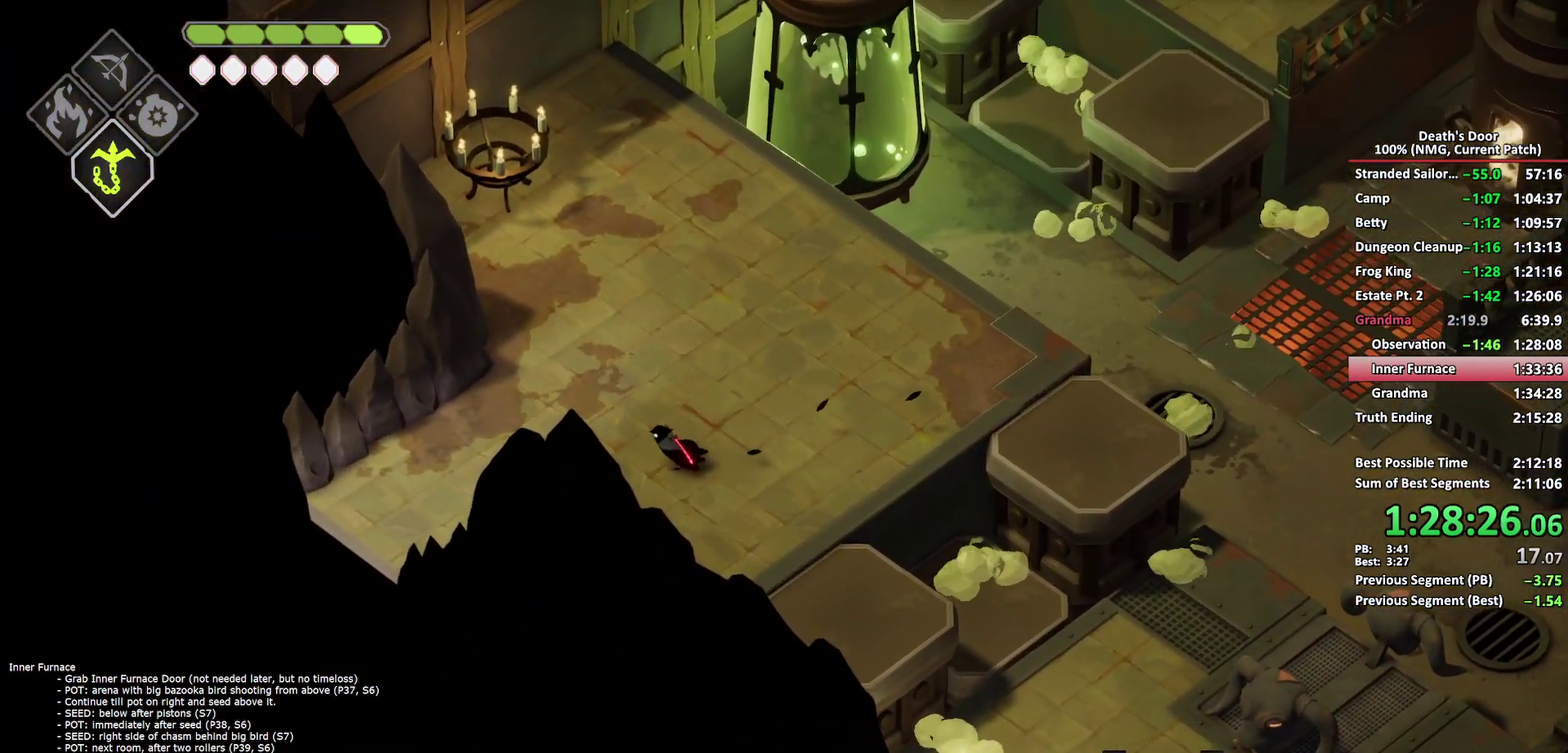
{"buttons": [], "left_stick": "down-left", "right_stick": "center", "events": [[183, "A", "down"], [250, "left_stick", "down-left"], [283, "A", "up"]]}
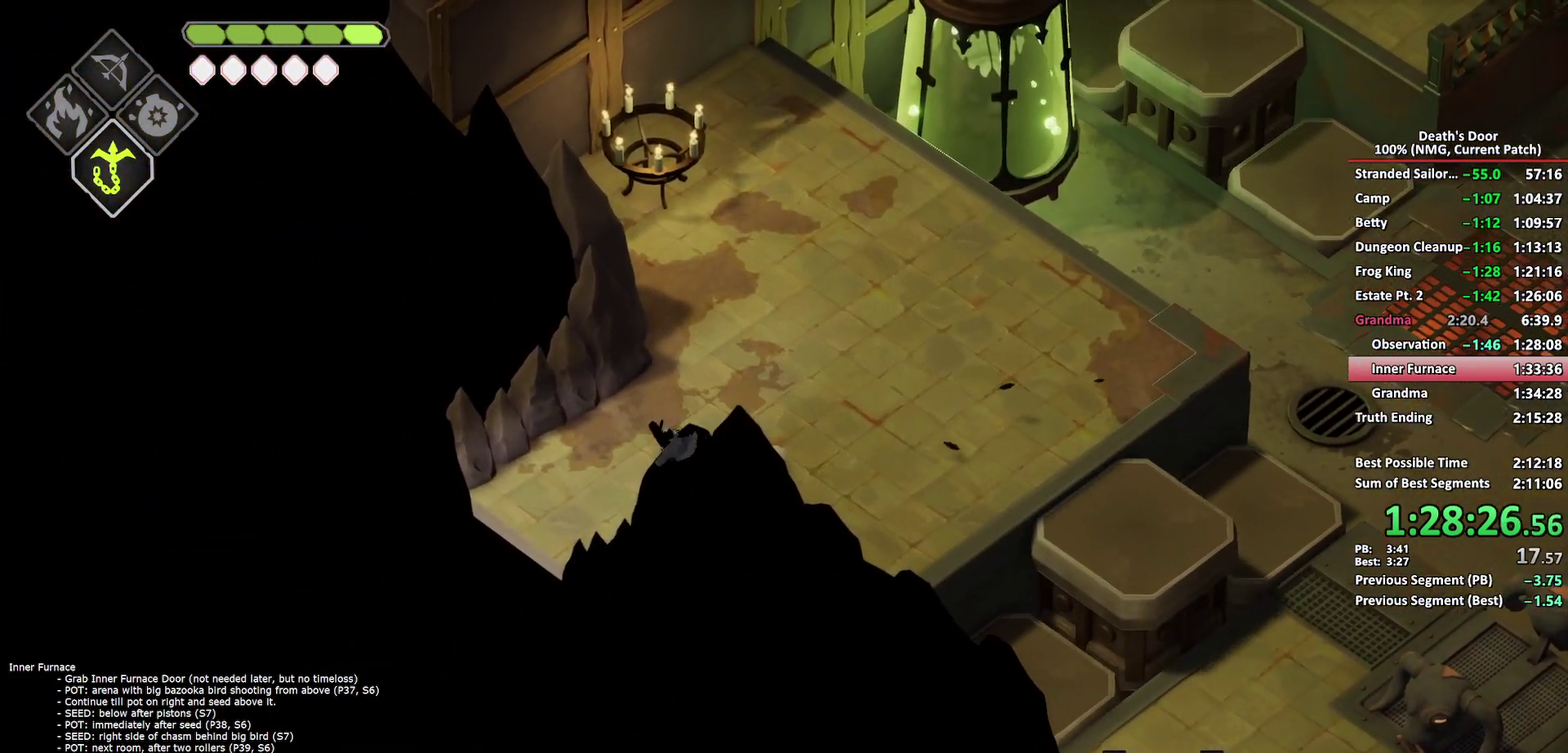
{"buttons": ["A"], "left_stick": "down-left", "right_stick": "center", "events": [[483, "A", "down"]]}
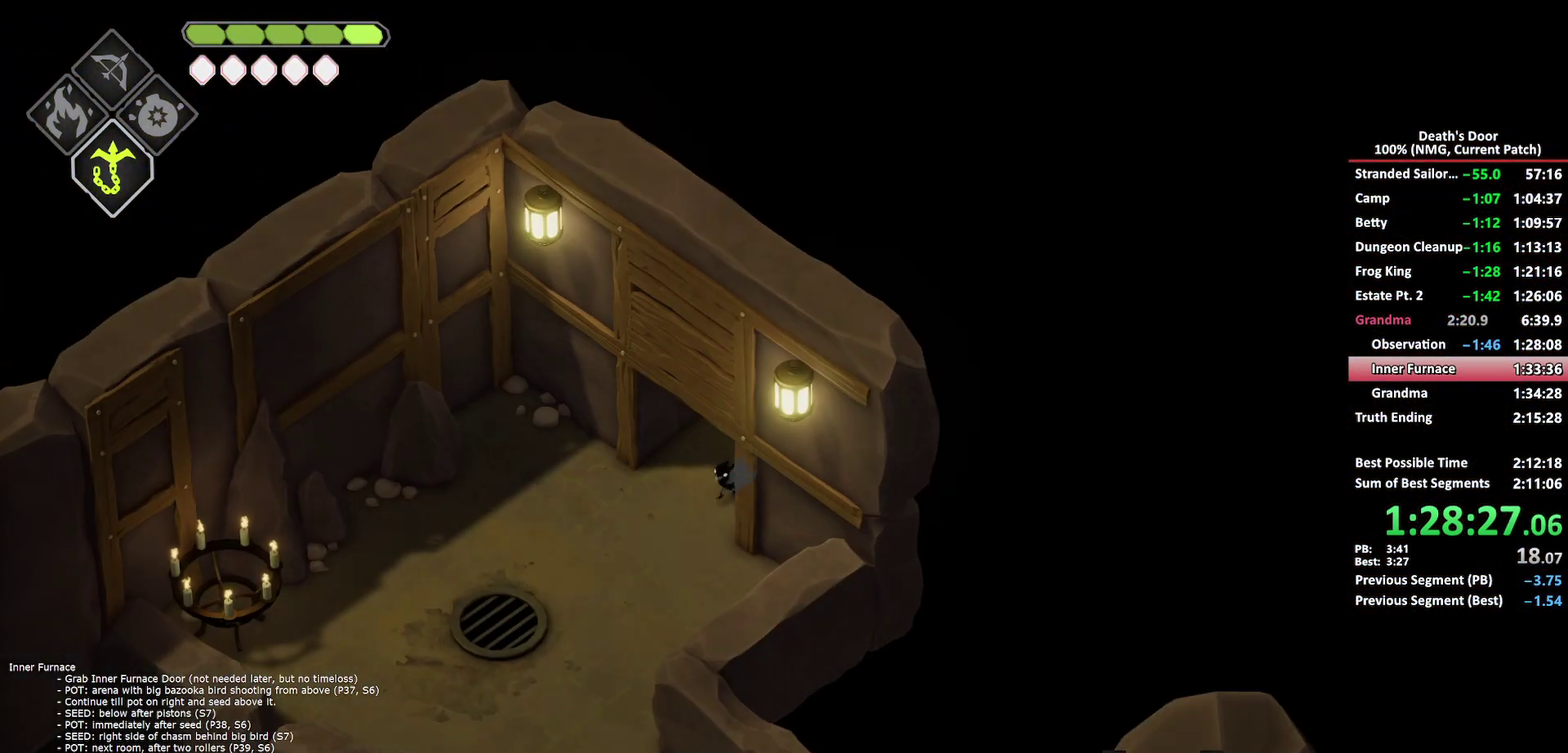
{"buttons": [], "left_stick": "down", "right_stick": "center", "events": [[83, "A", "up"], [333, "left_stick", "down"]]}
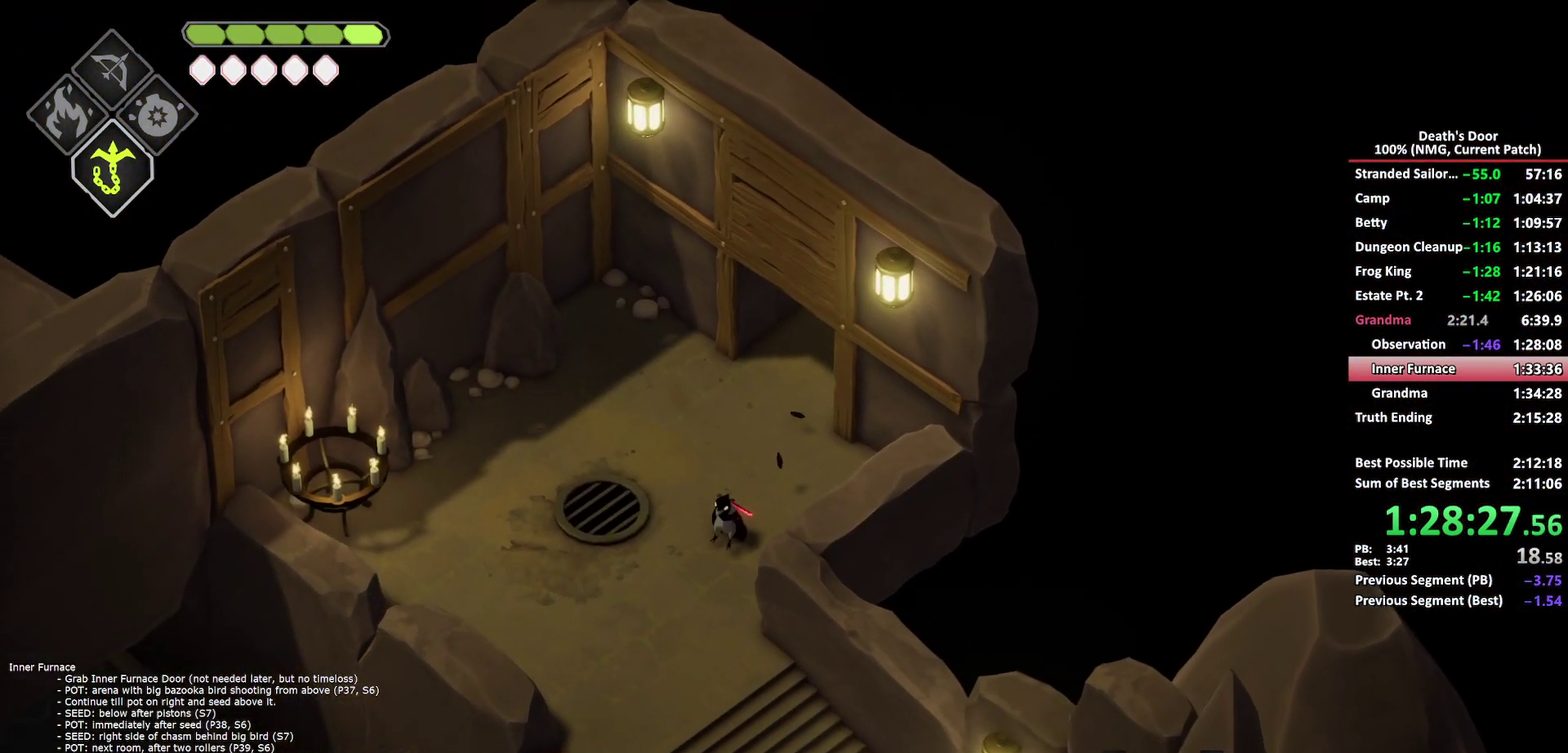
{"buttons": [], "left_stick": "down", "right_stick": "center", "events": [[250, "A", "down"], [350, "A", "up"]]}
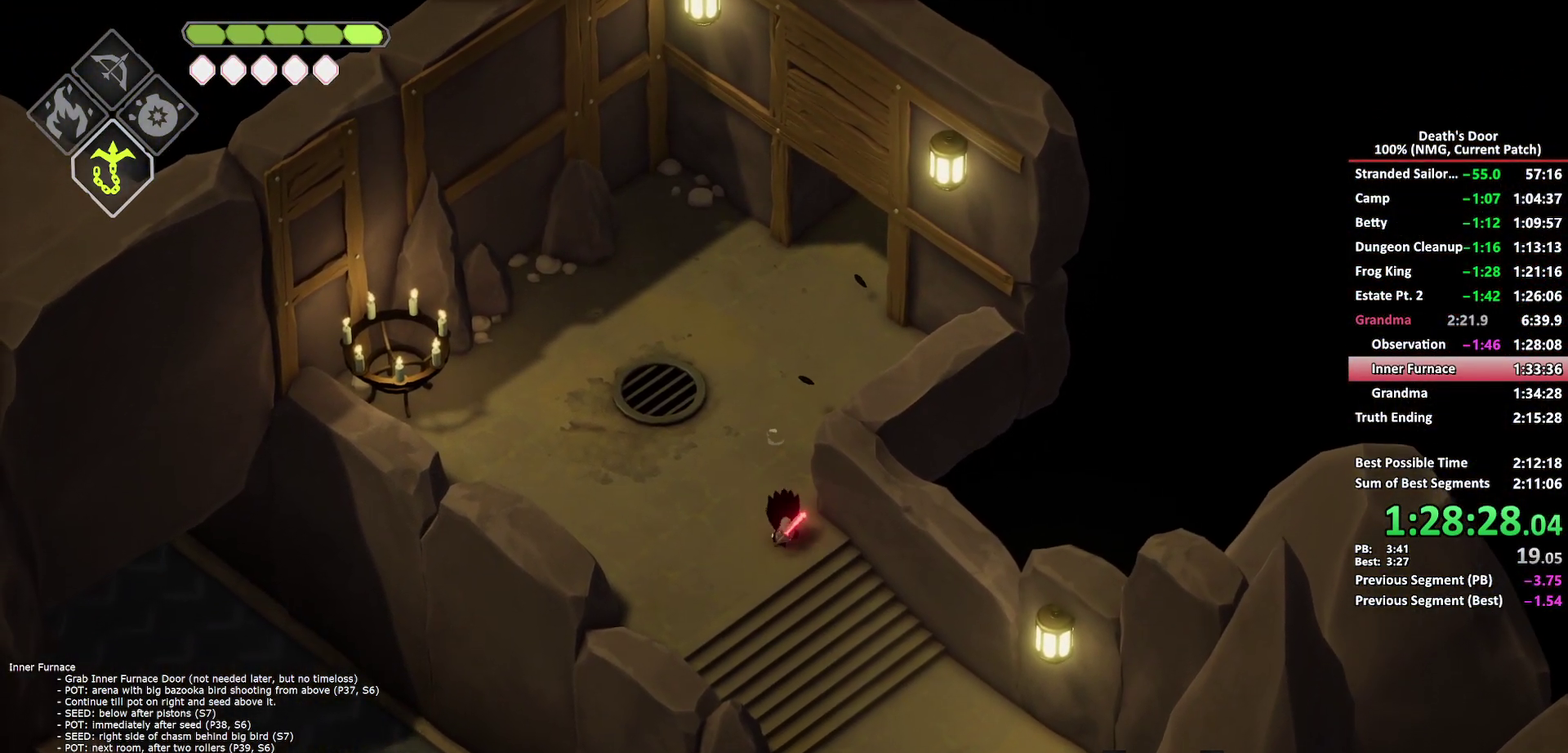
{"buttons": [], "left_stick": "down", "right_stick": "center", "events": []}
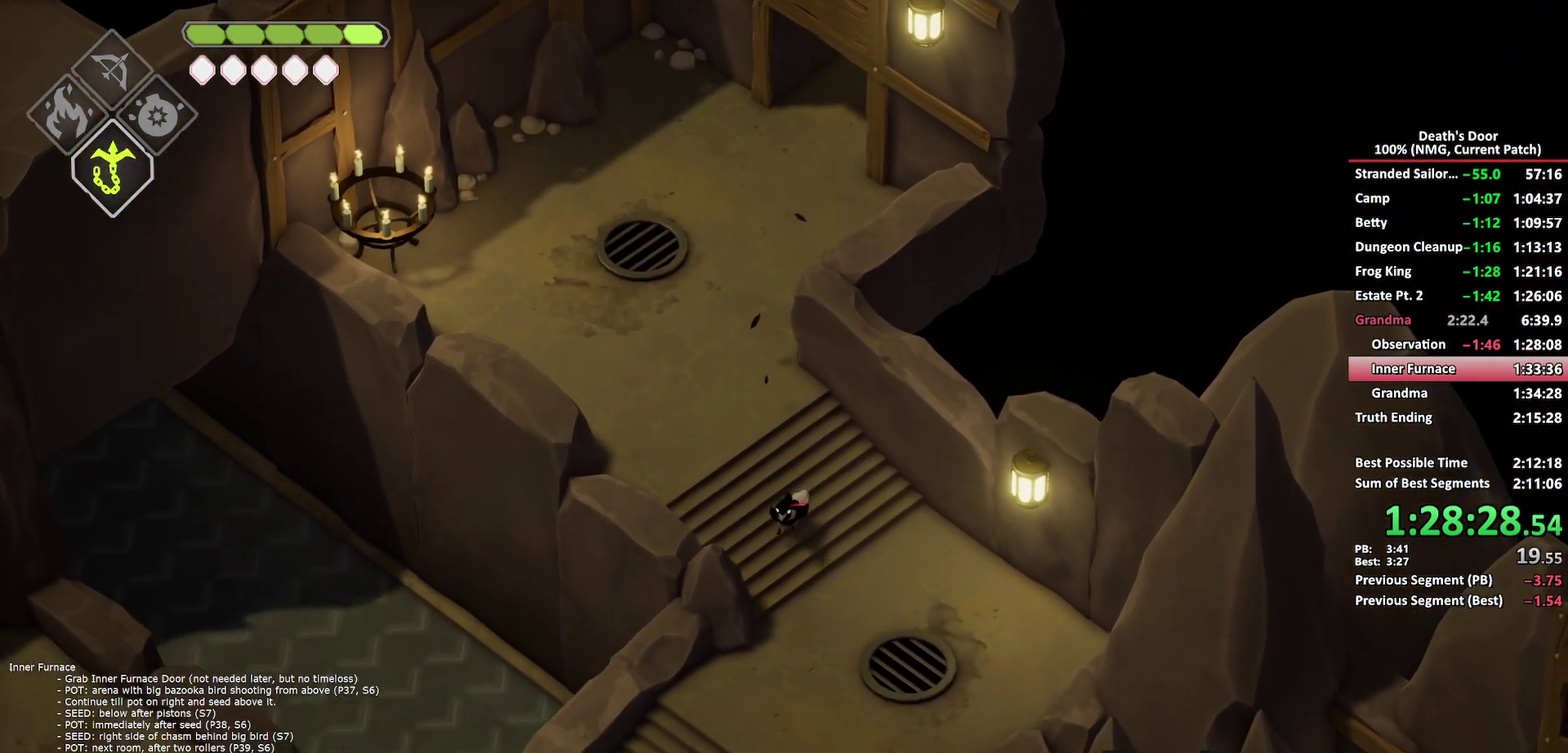
{"buttons": [], "left_stick": "down-left", "right_stick": "center", "events": [[33, "A", "down"], [150, "A", "up"], [333, "left_stick", "down-left"]]}
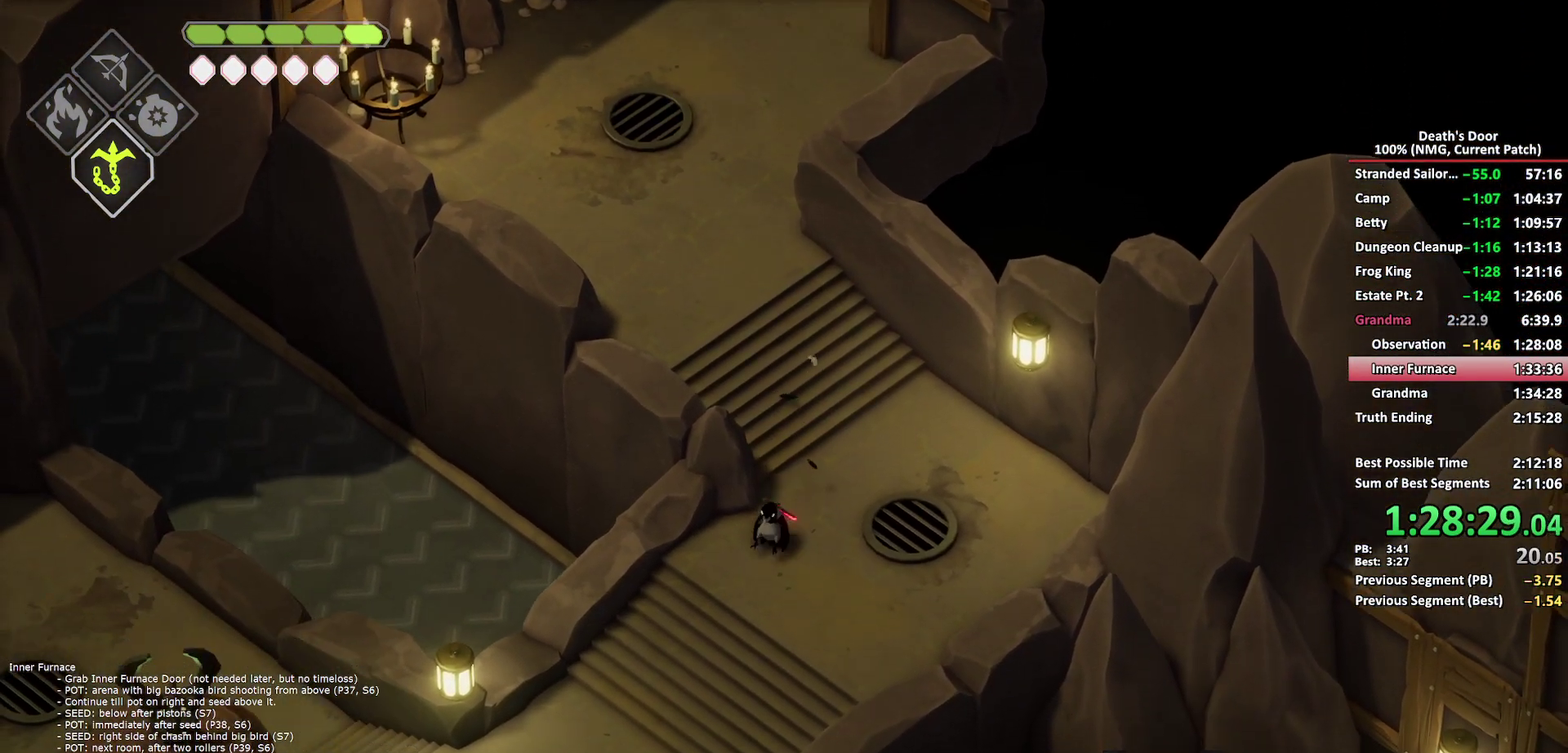
{"buttons": ["A"], "left_stick": "down-left", "right_stick": "center", "events": [[317, "A", "down"], [417, "A", "up"], [500, "A", "down"]]}
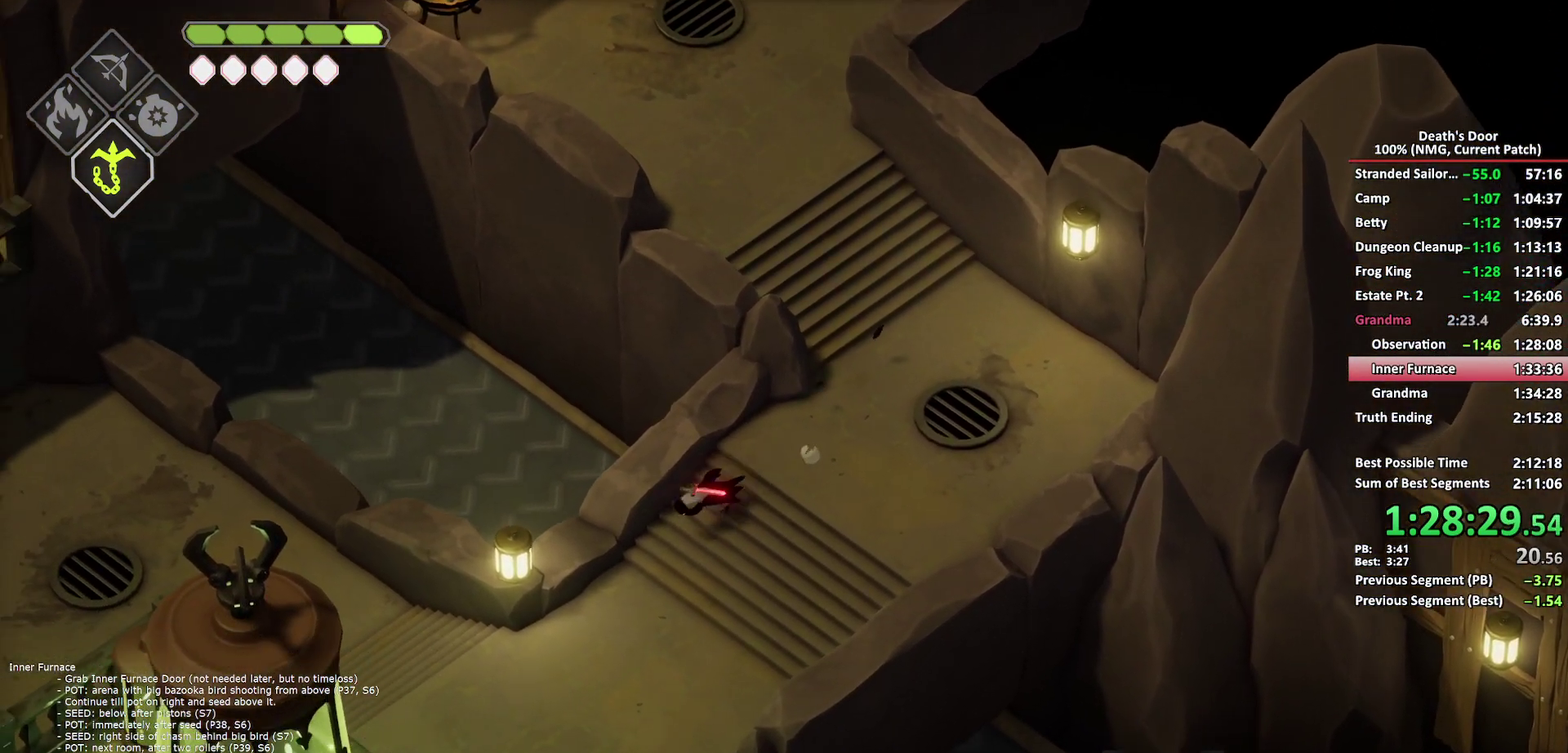
{"buttons": [], "left_stick": "left", "right_stick": "center", "events": [[83, "A", "up"], [167, "A", "down"], [250, "A", "up"], [467, "left_stick", "left"]]}
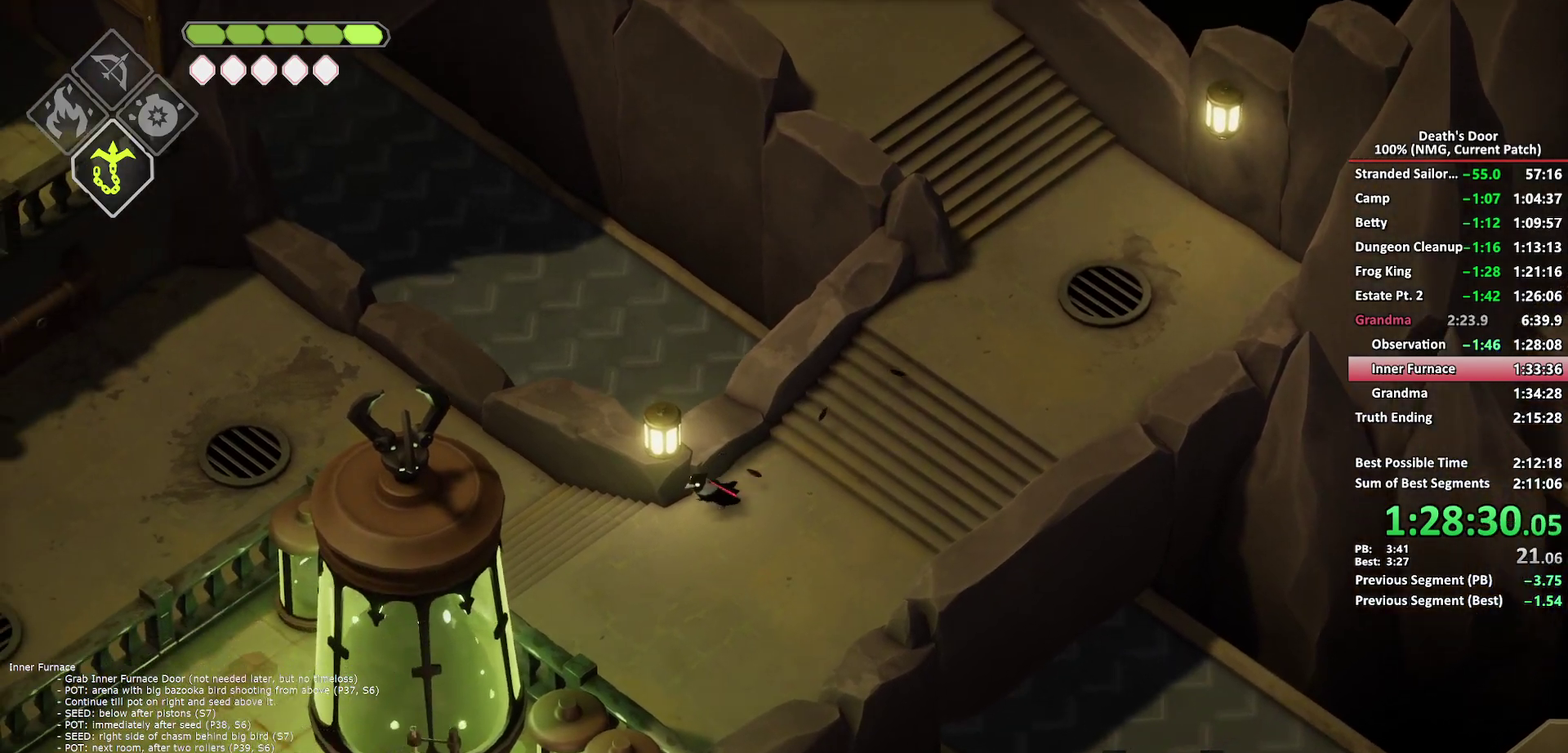
{"buttons": ["A"], "left_stick": "left", "right_stick": "center", "events": [[150, "A", "down"], [267, "A", "up"], [367, "A", "down"], [433, "A", "up"], [483, "A", "down"]]}
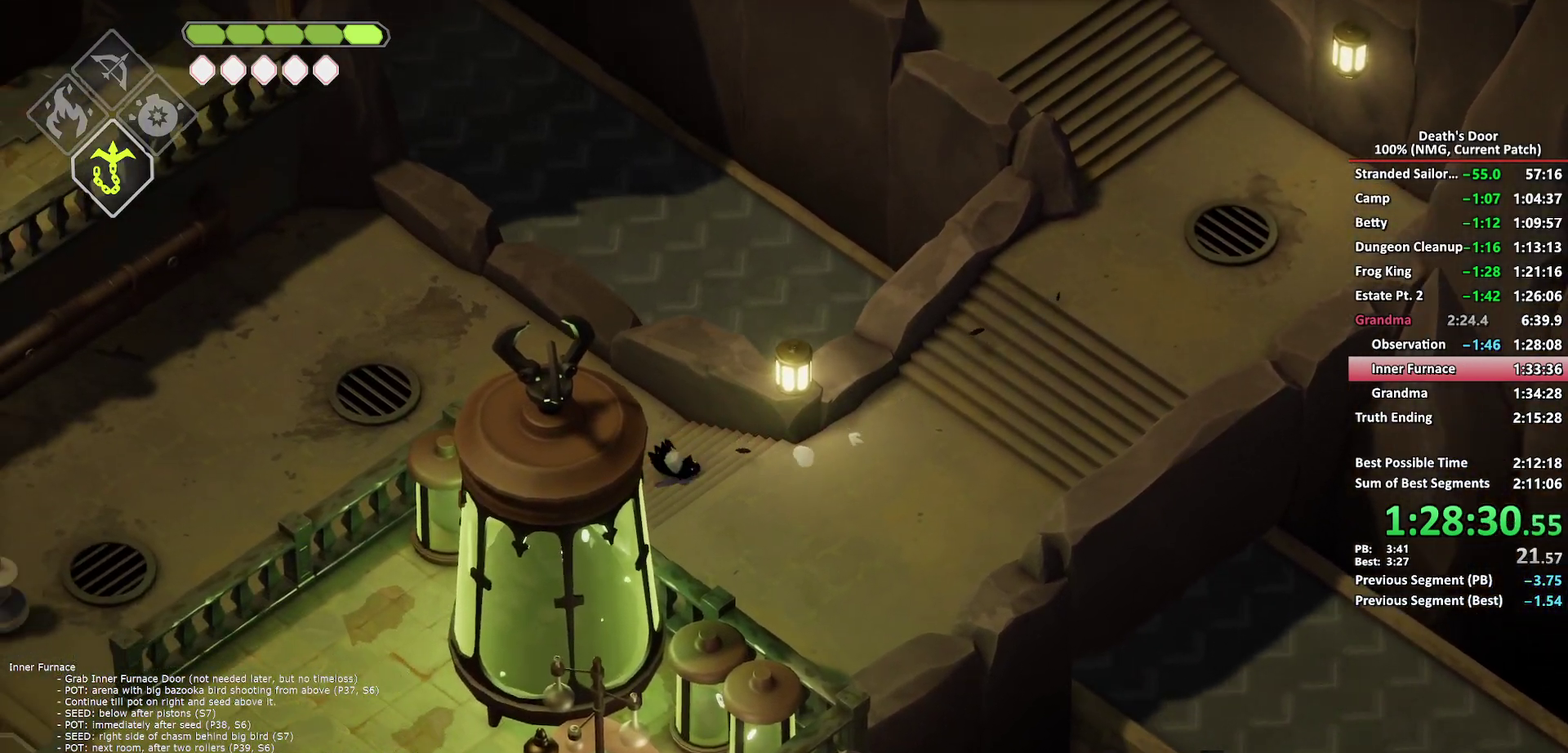
{"buttons": [], "left_stick": "left", "right_stick": "center", "events": [[117, "A", "up"]]}
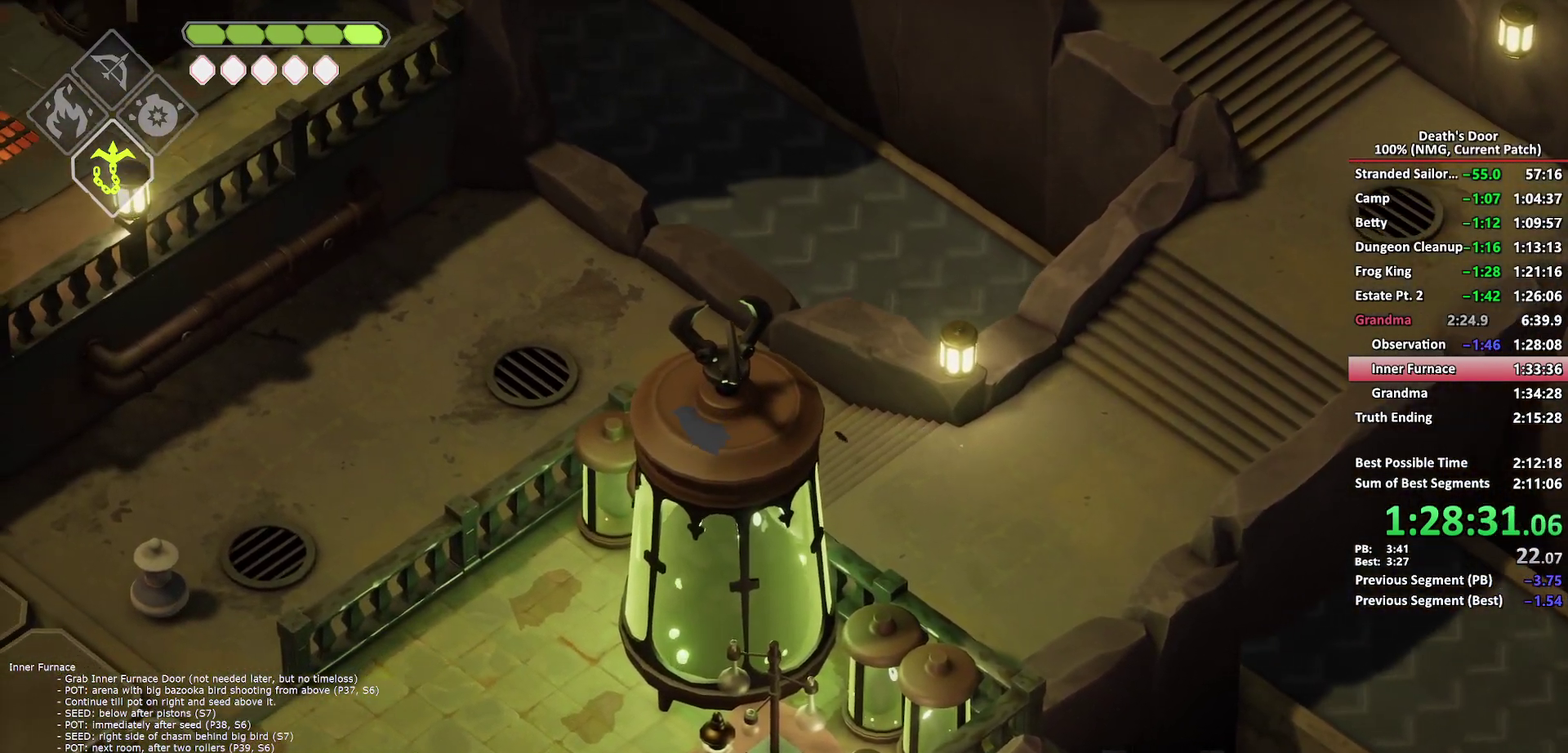
{"buttons": [], "left_stick": "down-left", "right_stick": "center", "events": [[50, "B", "down"], [50, "L2", "down"], [133, "B", "up"], [133, "left_stick", "down-left"], [183, "L2", "up"]]}
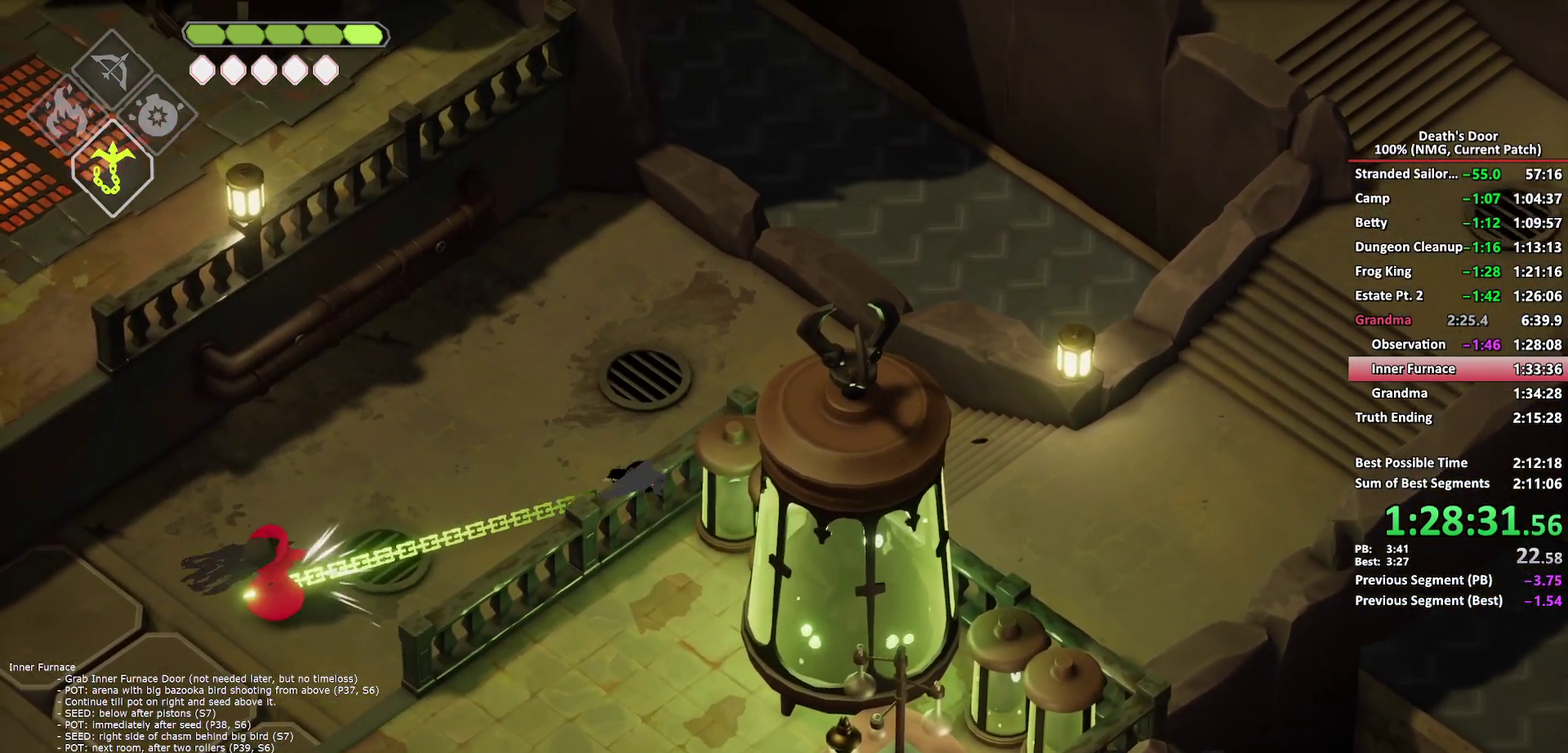
{"buttons": [], "left_stick": "down-left", "right_stick": "center", "events": [[267, "A", "down"], [350, "A", "up"]]}
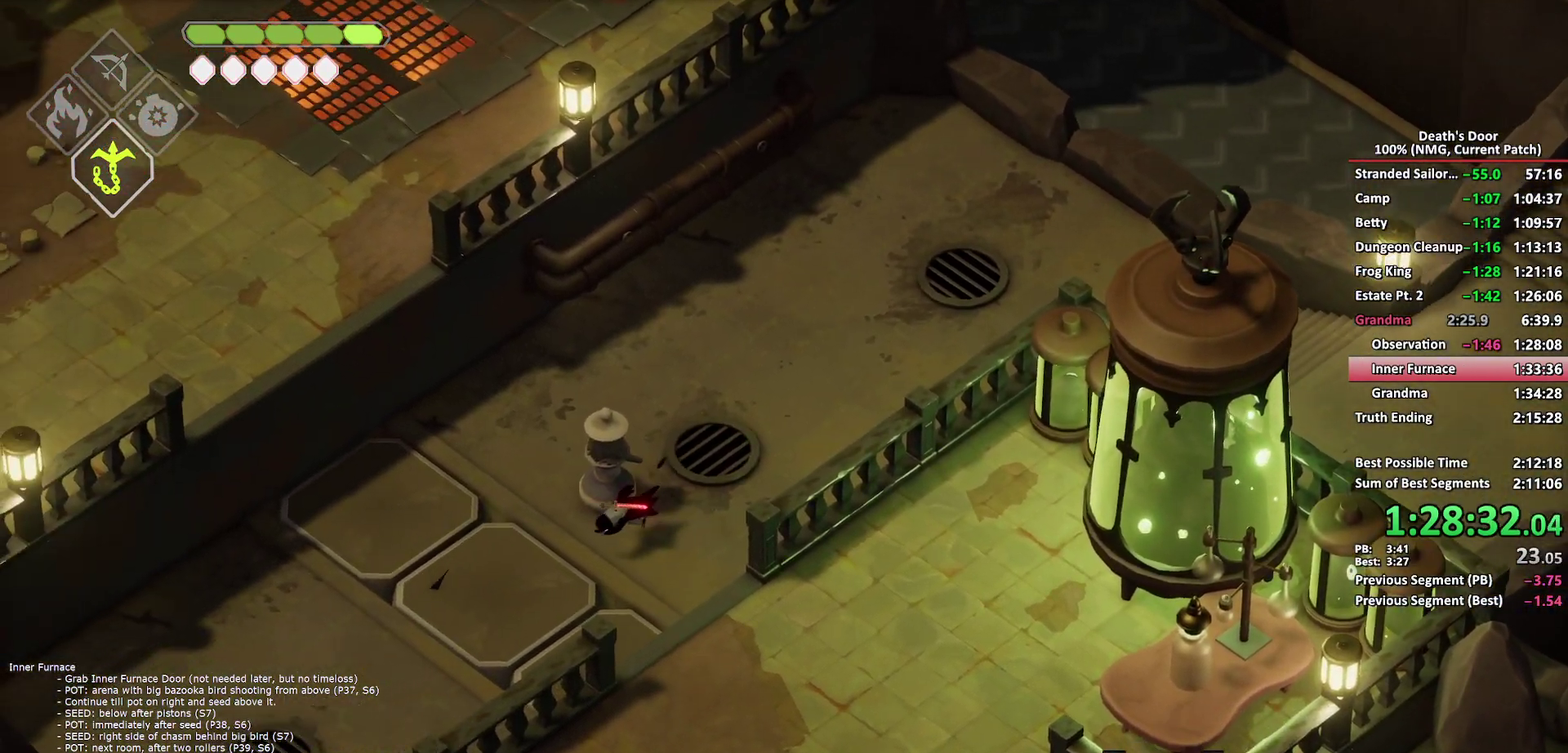
{"buttons": [], "left_stick": "down-left", "right_stick": "center", "events": [[83, "DPAD_LEFT", "down"], [183, "DPAD_LEFT", "up"]]}
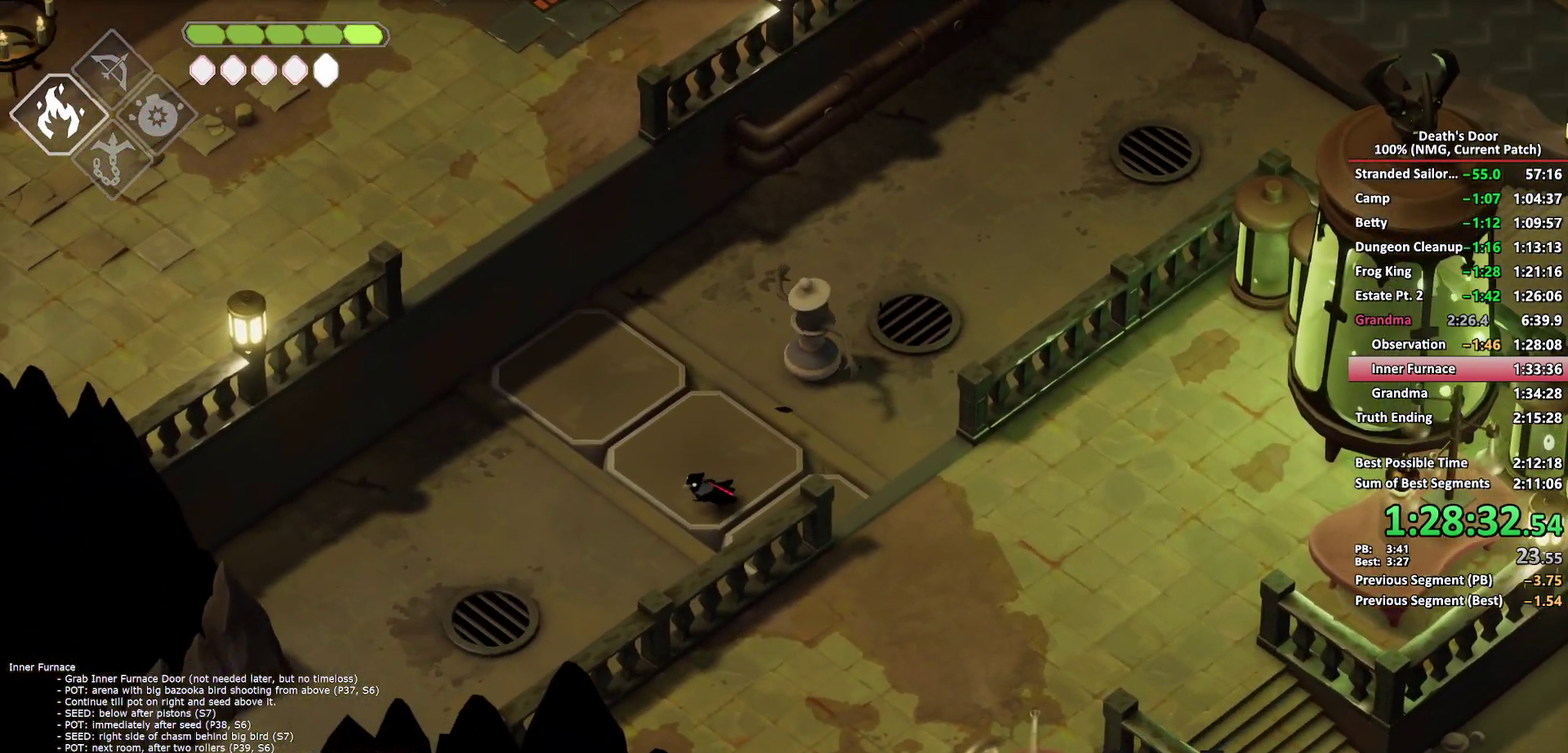
{"buttons": [], "left_stick": "down-left", "right_stick": "center", "events": [[50, "A", "down"], [133, "A", "up"]]}
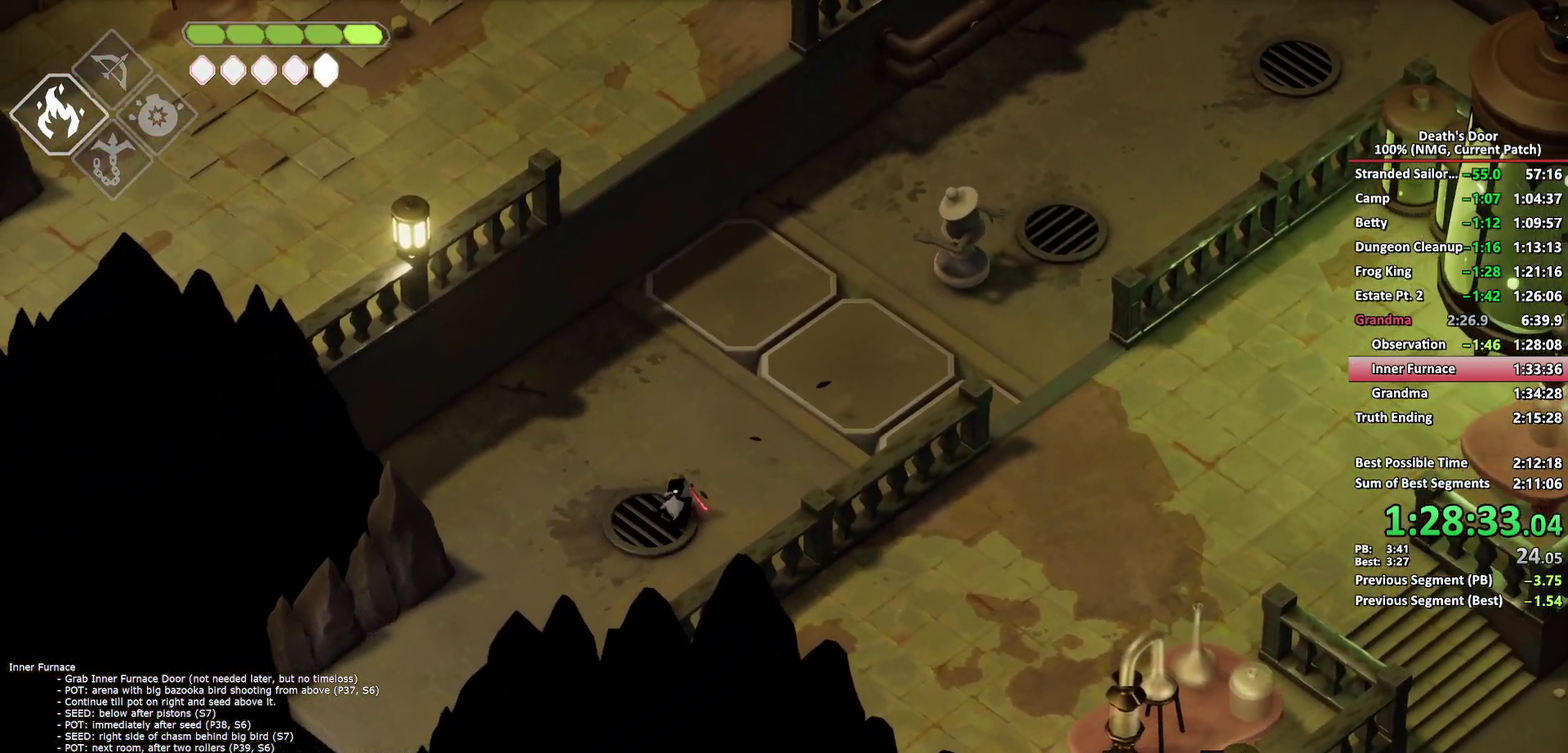
{"buttons": [], "left_stick": "down-left", "right_stick": "center", "events": [[333, "A", "down"], [383, "A", "up"]]}
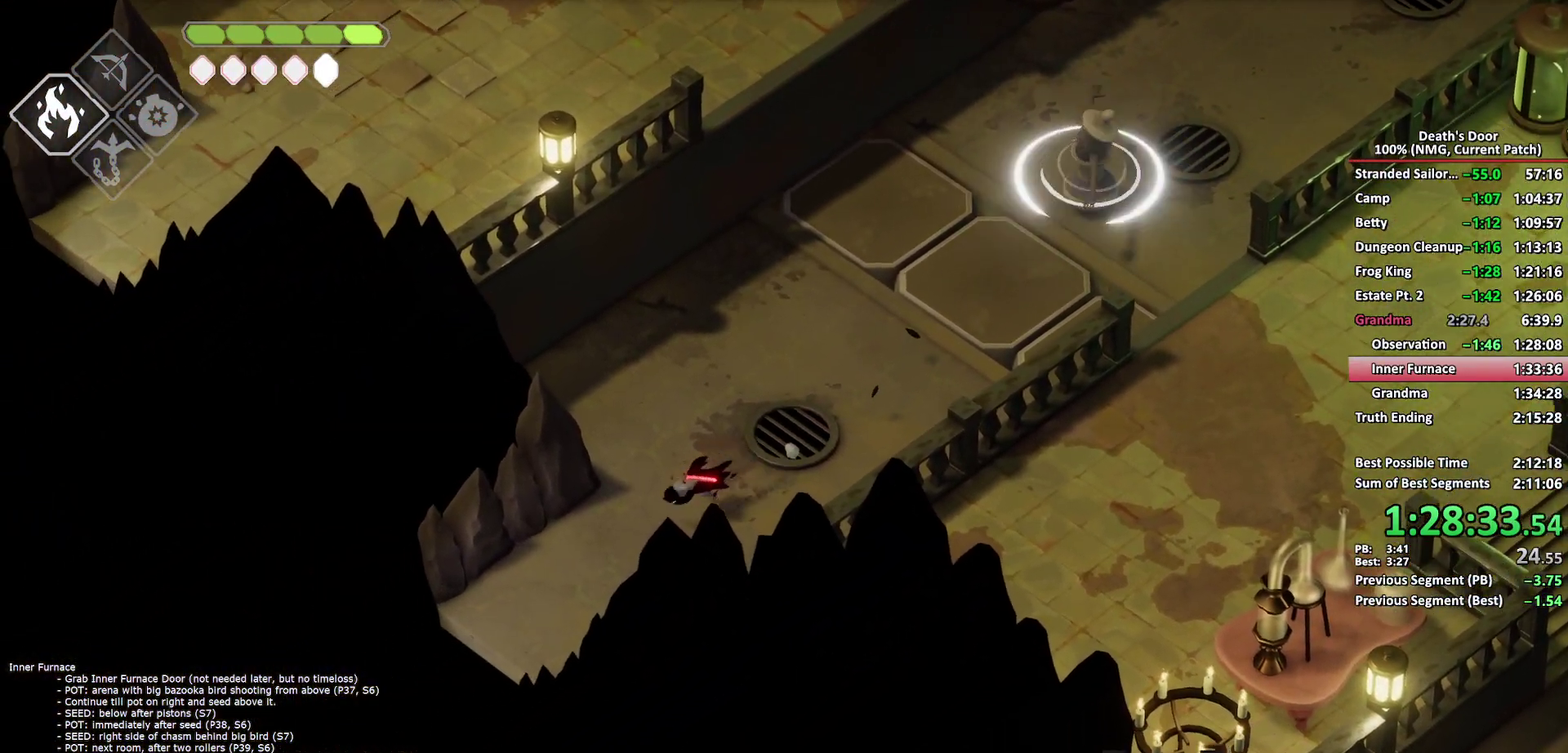
{"buttons": [], "left_stick": "down-left", "right_stick": "center", "events": []}
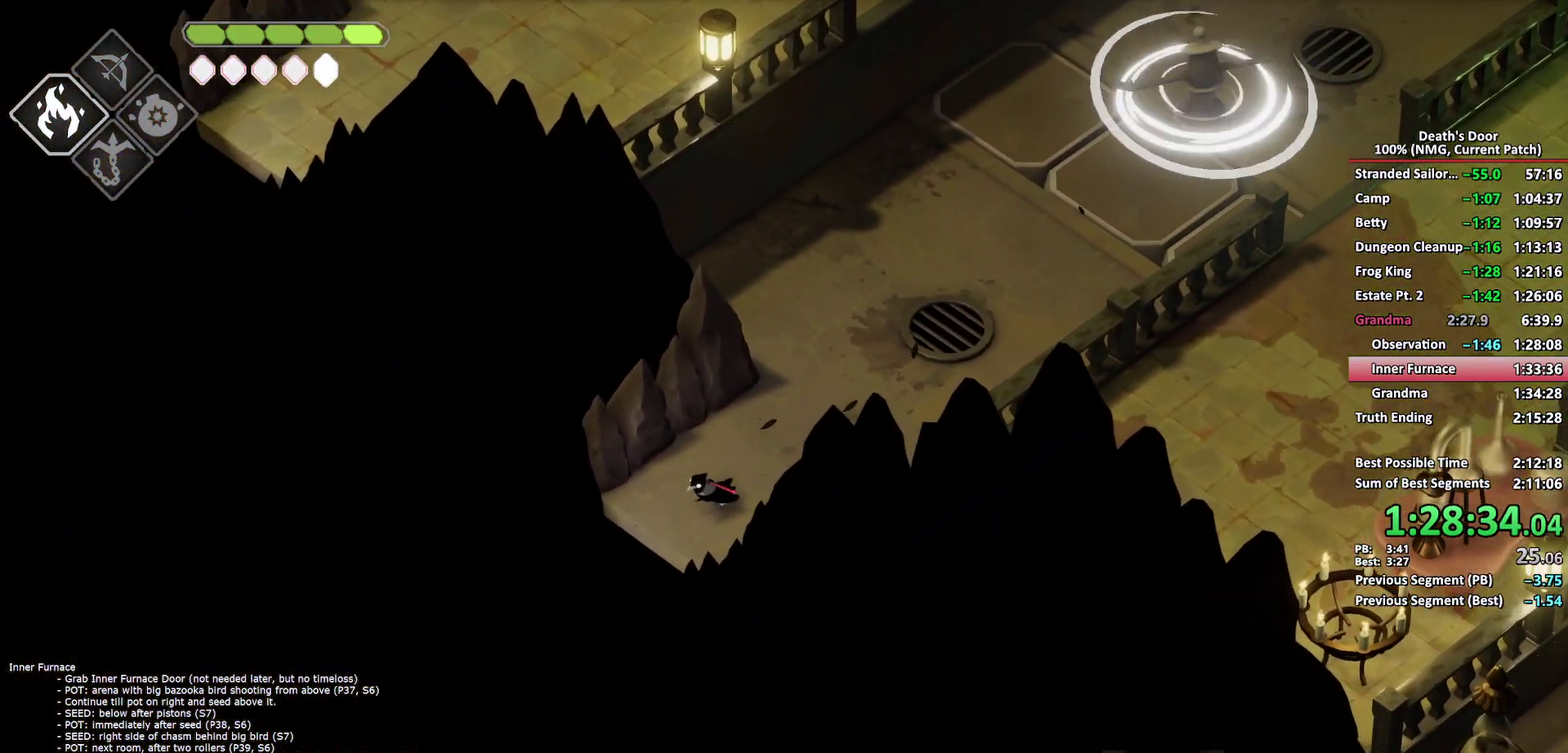
{"buttons": [], "left_stick": "down-left", "right_stick": "center", "events": [[133, "A", "down"], [217, "A", "up"]]}
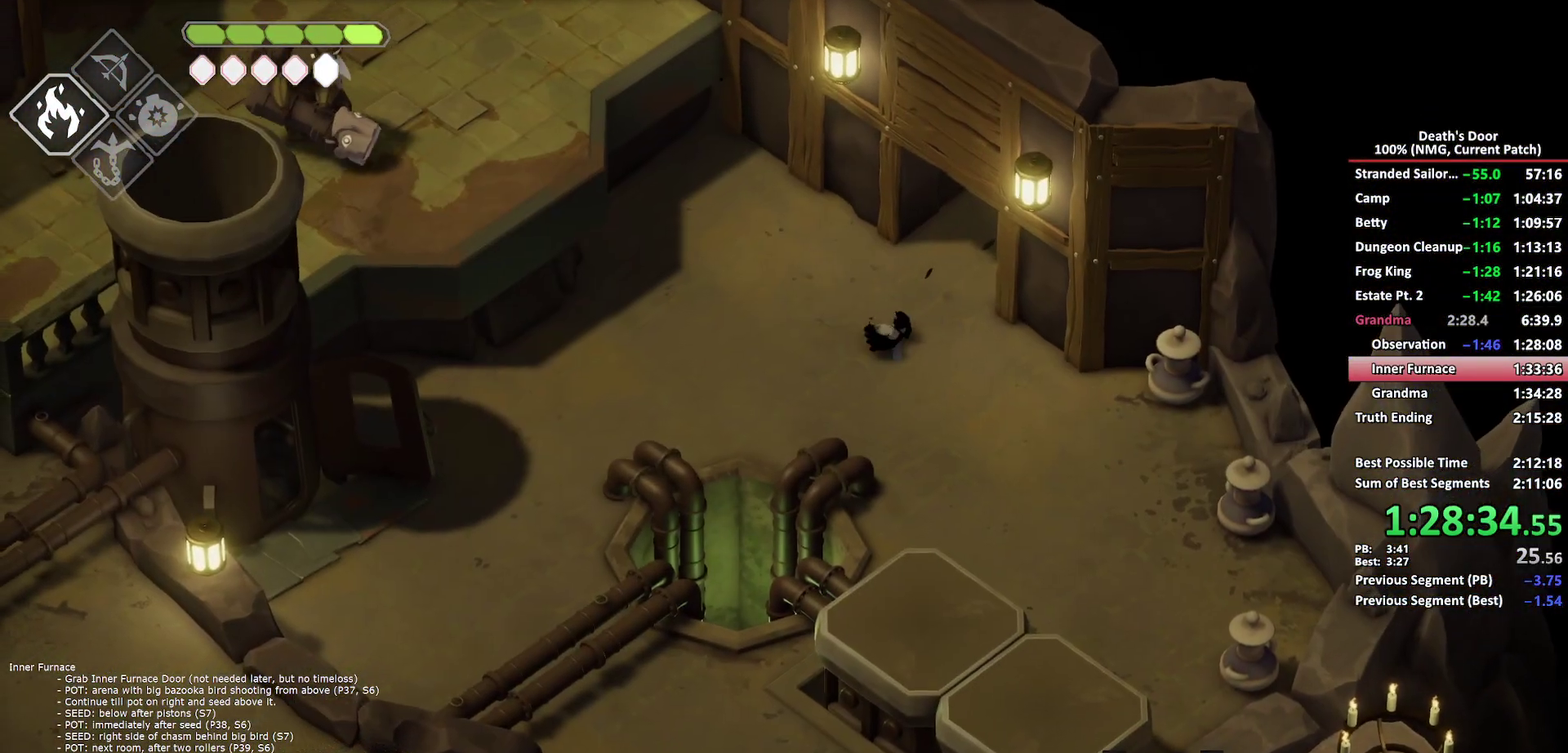
{"buttons": [], "left_stick": "down-left", "right_stick": "center", "events": []}
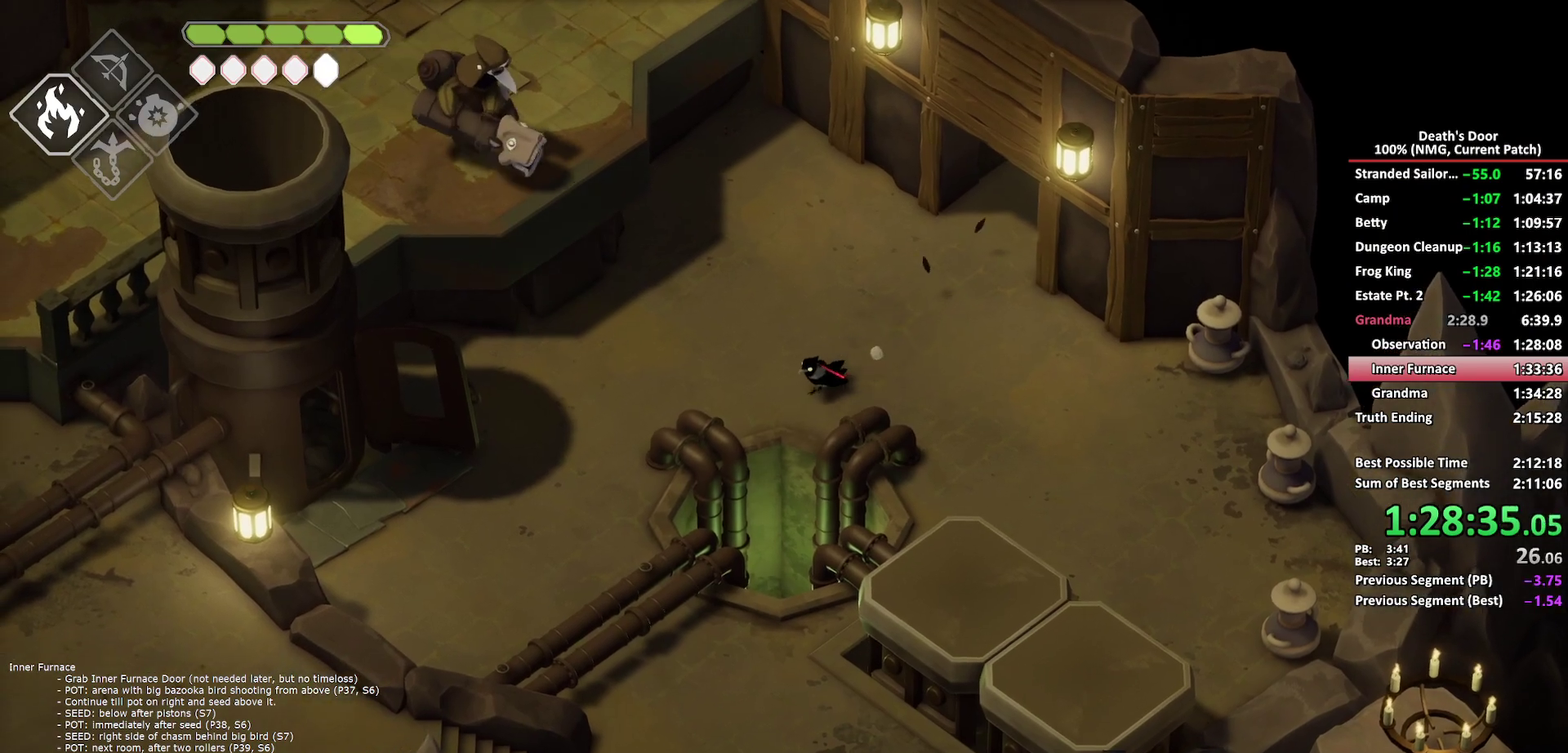
{"buttons": ["B", "L2"], "left_stick": "left", "right_stick": "center", "events": [[133, "B", "down"], [150, "L2", "down"], [167, "left_stick", "left"]]}
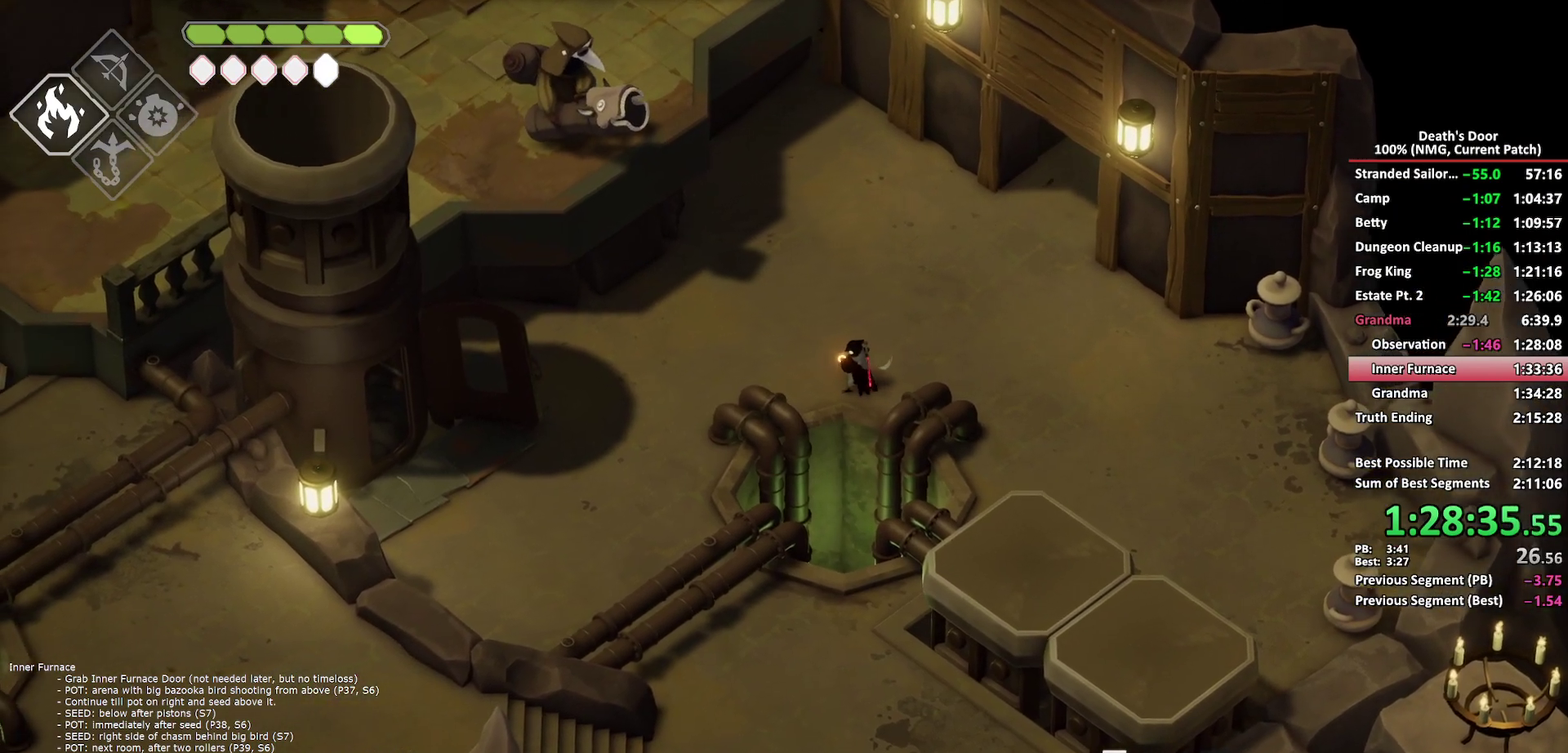
{"buttons": [], "left_stick": "right", "right_stick": "center", "events": [[133, "B", "up"], [283, "L2", "up"], [300, "left_stick", "center"], [383, "left_stick", "right"]]}
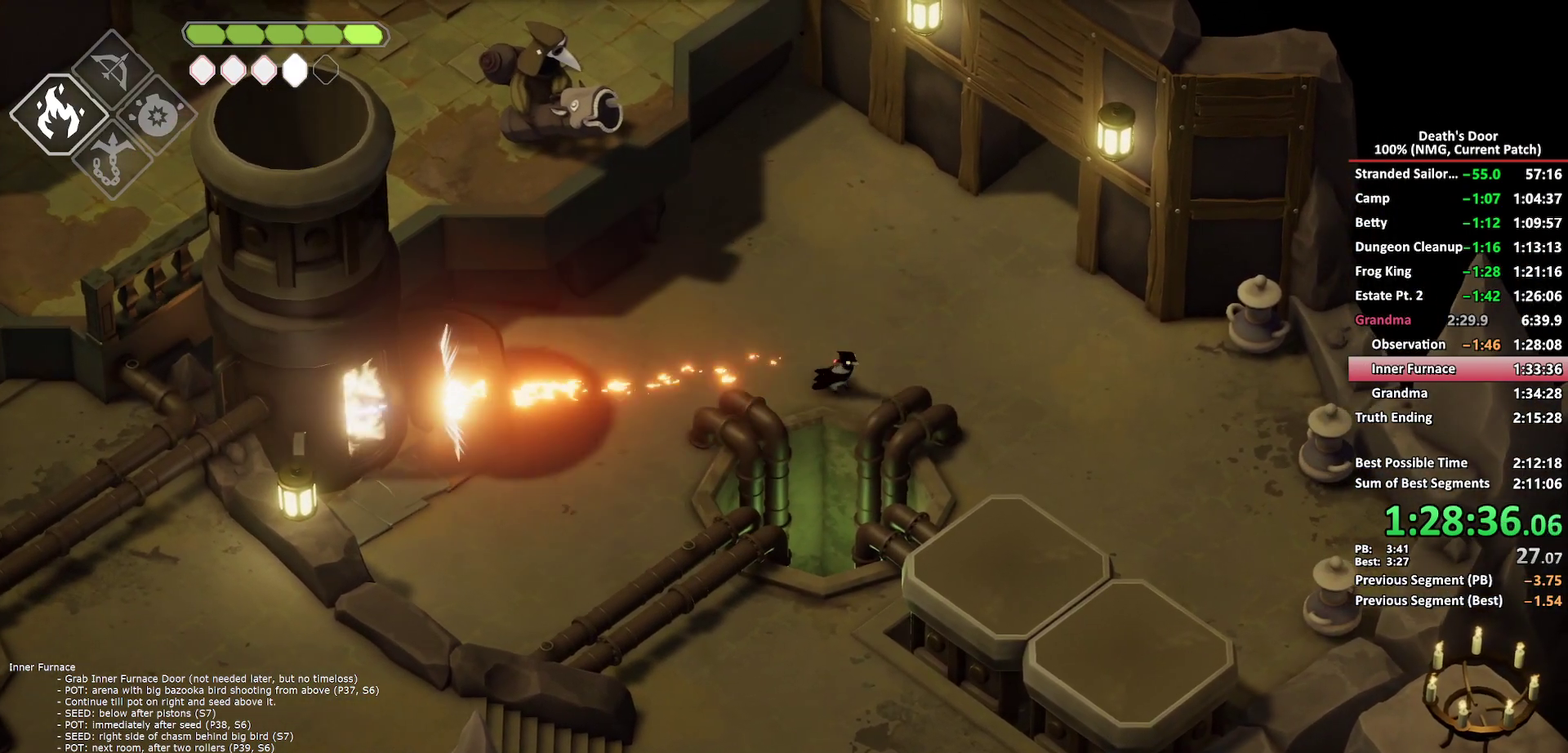
{"buttons": [], "left_stick": "down", "right_stick": "center", "events": [[267, "left_stick", "down-right"], [450, "left_stick", "down"]]}
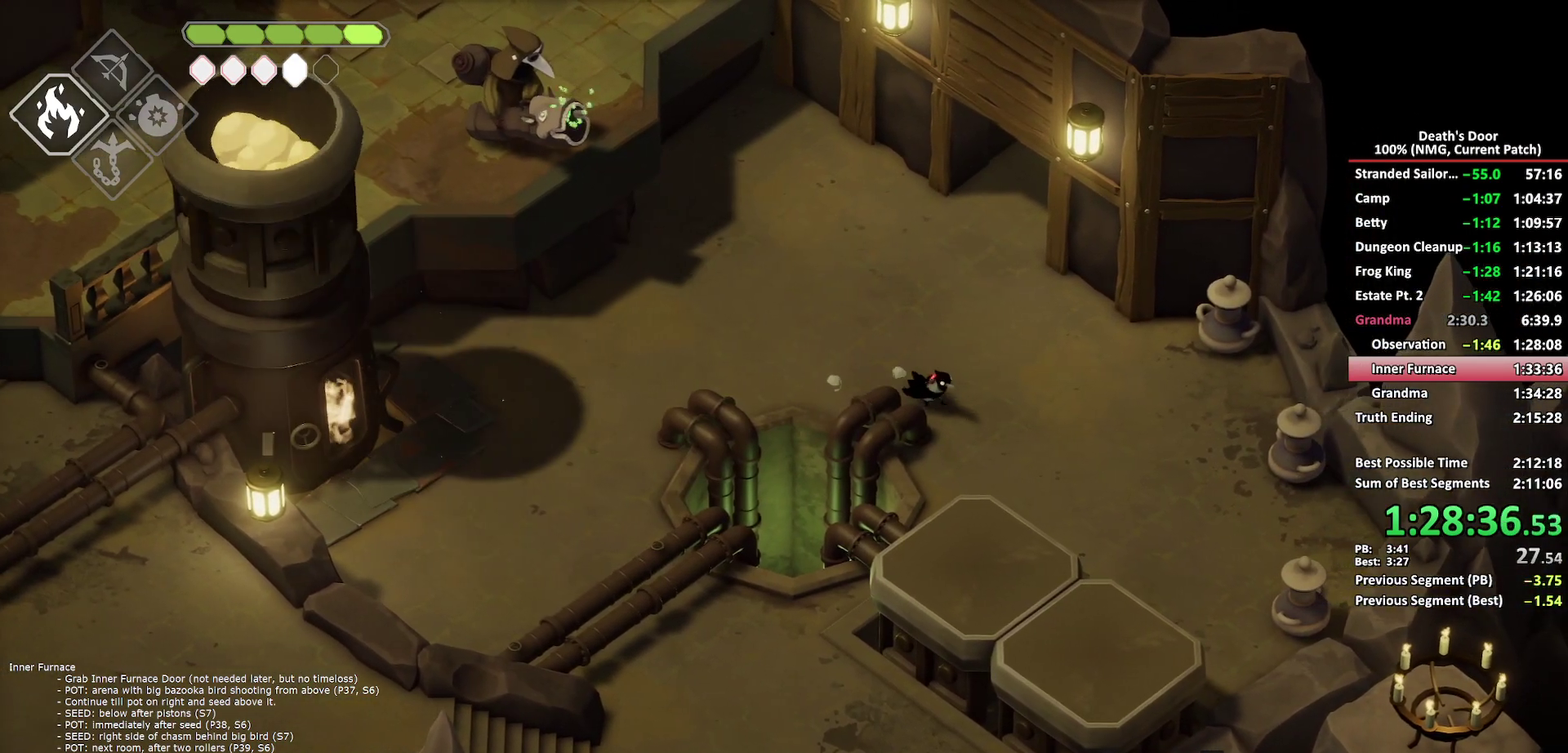
{"buttons": [], "left_stick": "down", "right_stick": "center", "events": [[83, "A", "down"], [183, "A", "up"], [283, "A", "down"], [350, "A", "up"]]}
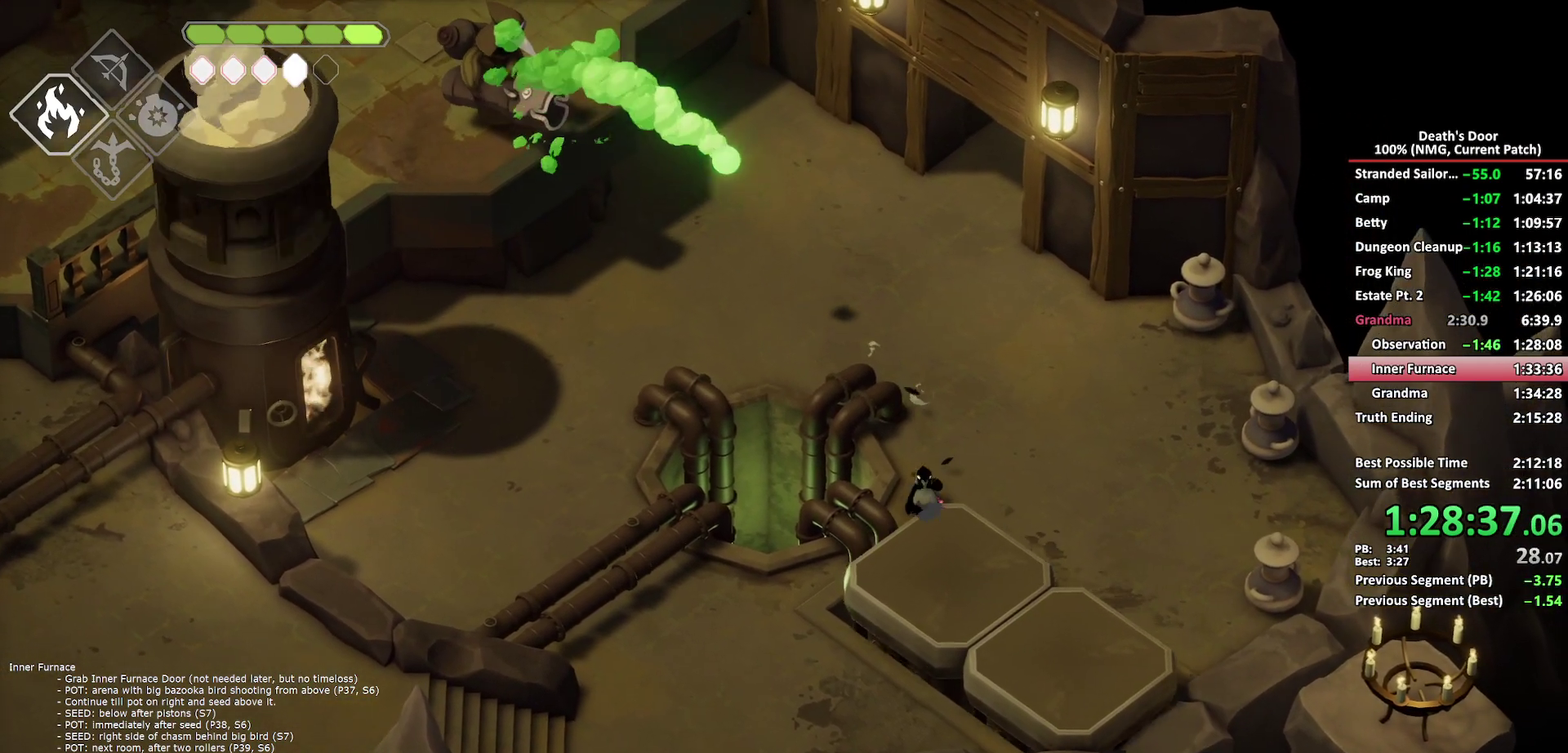
{"buttons": [], "left_stick": "down-left", "right_stick": "center", "events": [[500, "left_stick", "down-left"]]}
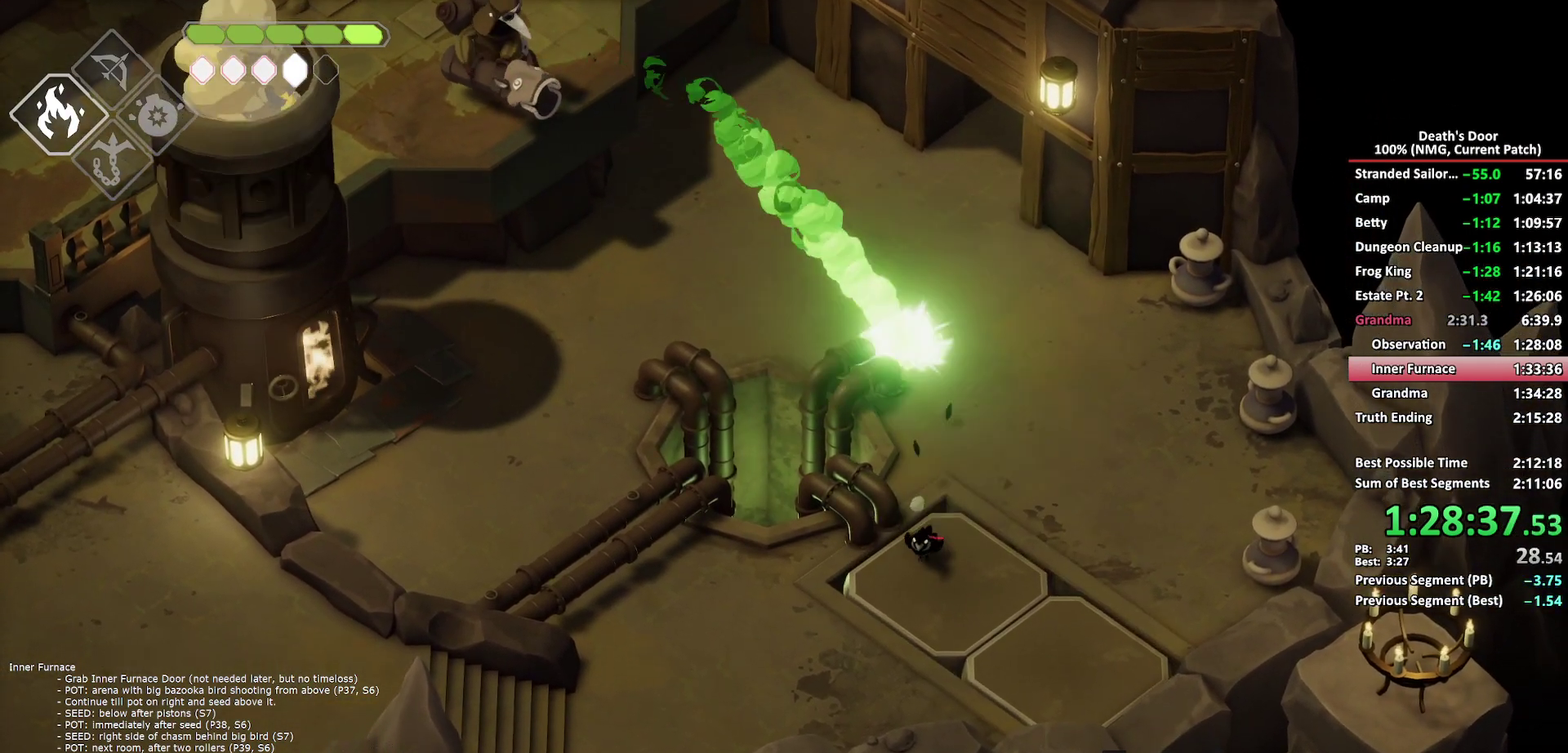
{"buttons": [], "left_stick": "left", "right_stick": "center", "events": [[50, "A", "down"], [117, "A", "up"], [183, "A", "down"], [283, "A", "up"], [317, "A", "down"], [350, "left_stick", "left"], [483, "A", "up"]]}